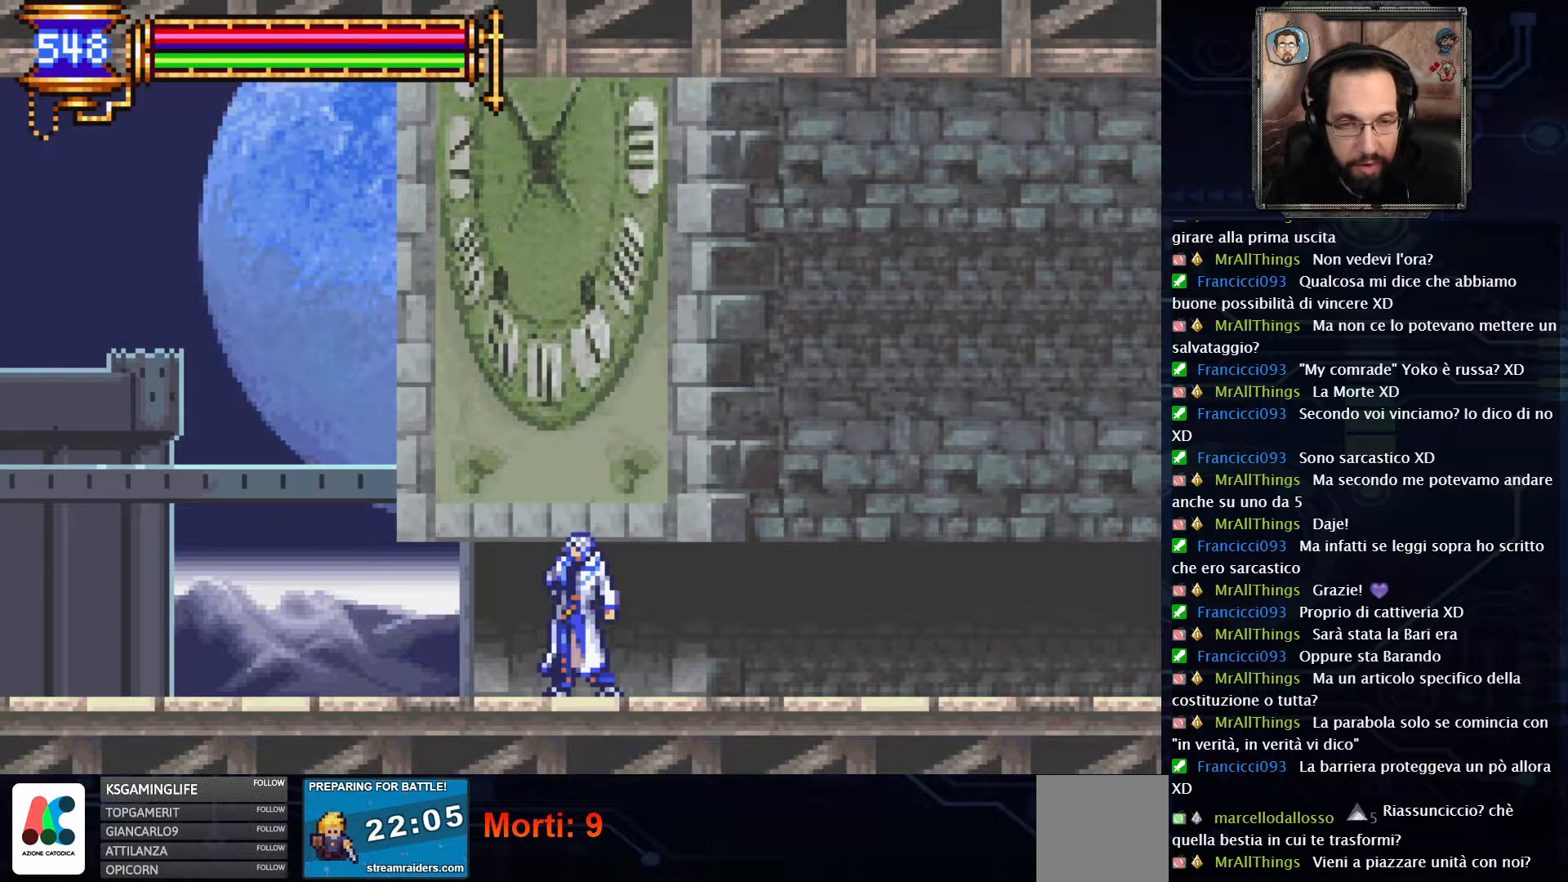
Gameplay with a controller (Xbox layout); each line is a JSON object with the inputs held at the frame after it. "events" lists button and stick changes between this image and that frame as [ms after this image, input, new state], when the widget could be followed in between. Not read: L1 L3 R1 R3.
{"buttons": [], "left_stick": "center", "right_stick": "center", "events": [[100, "START", "down"], [250, "START", "up"]]}
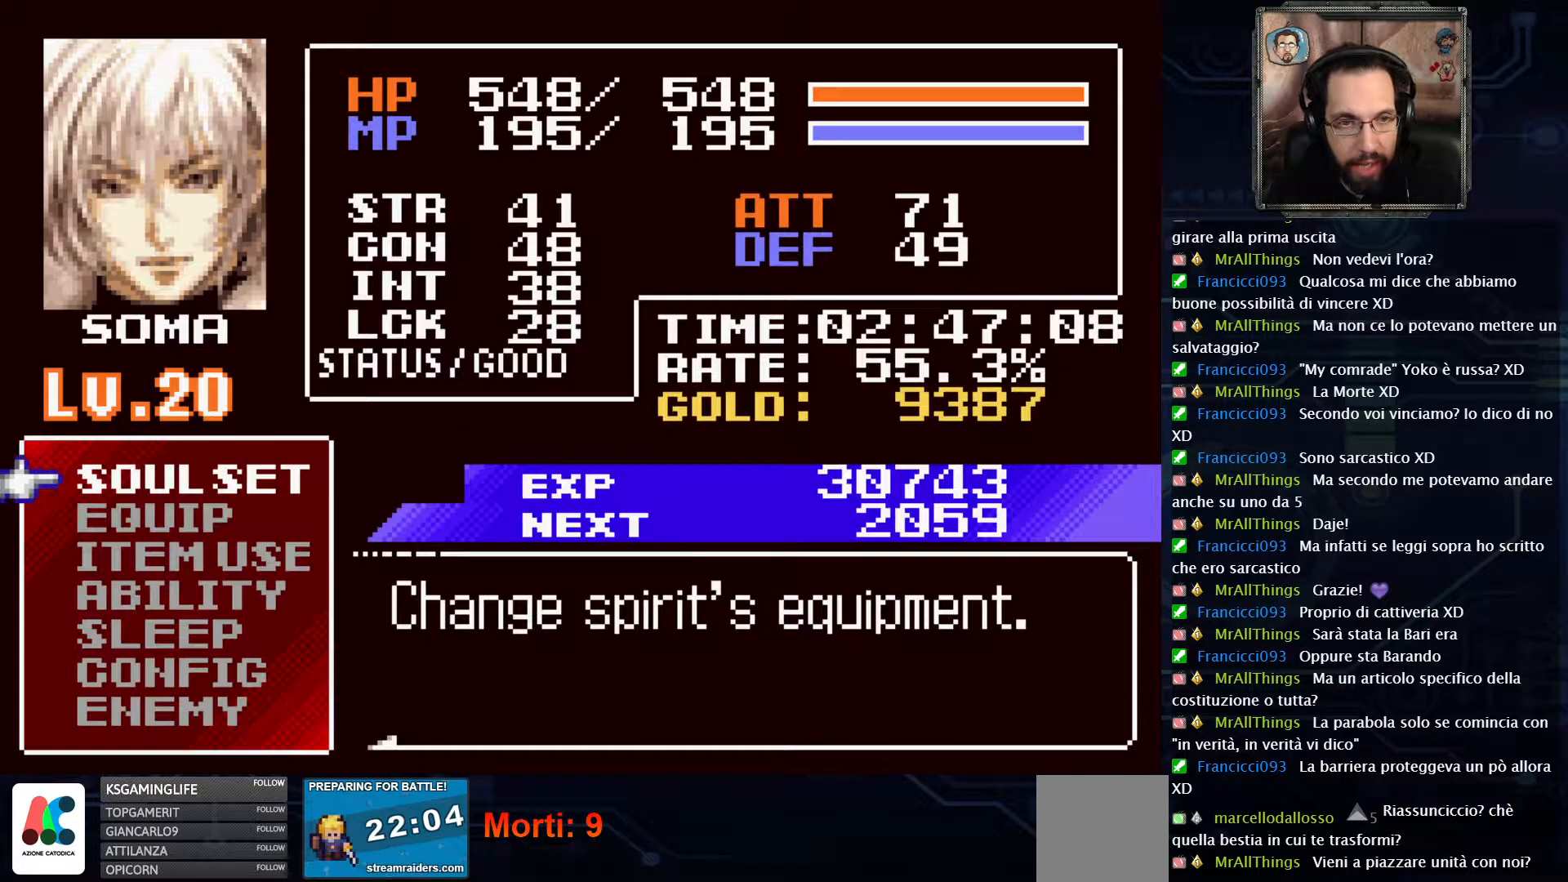
{"buttons": [], "left_stick": "center", "right_stick": "center", "events": []}
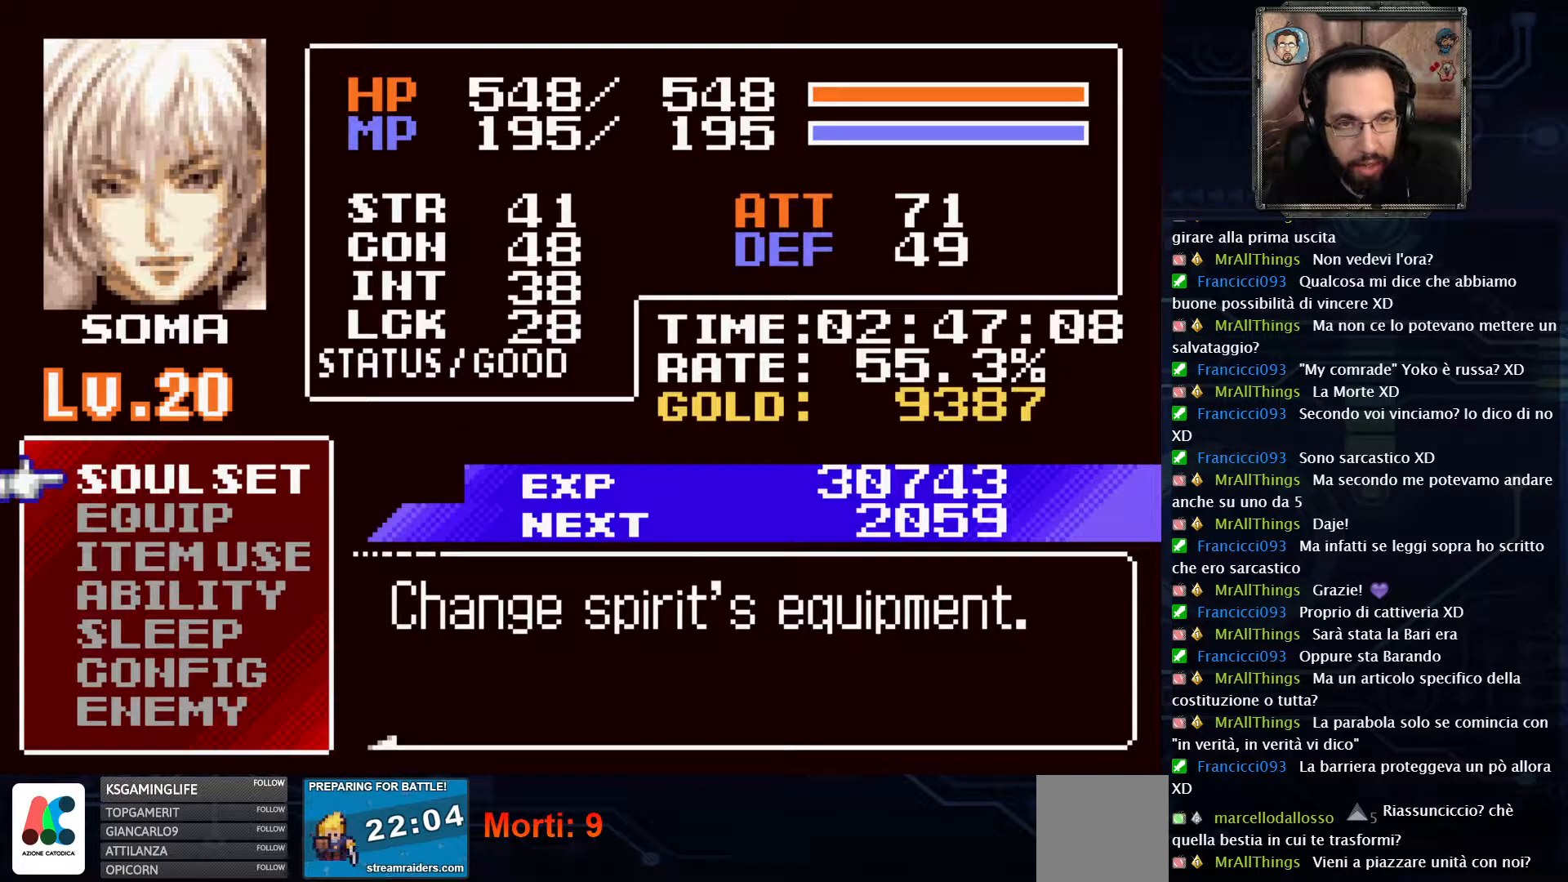
{"buttons": [], "left_stick": "center", "right_stick": "center", "events": []}
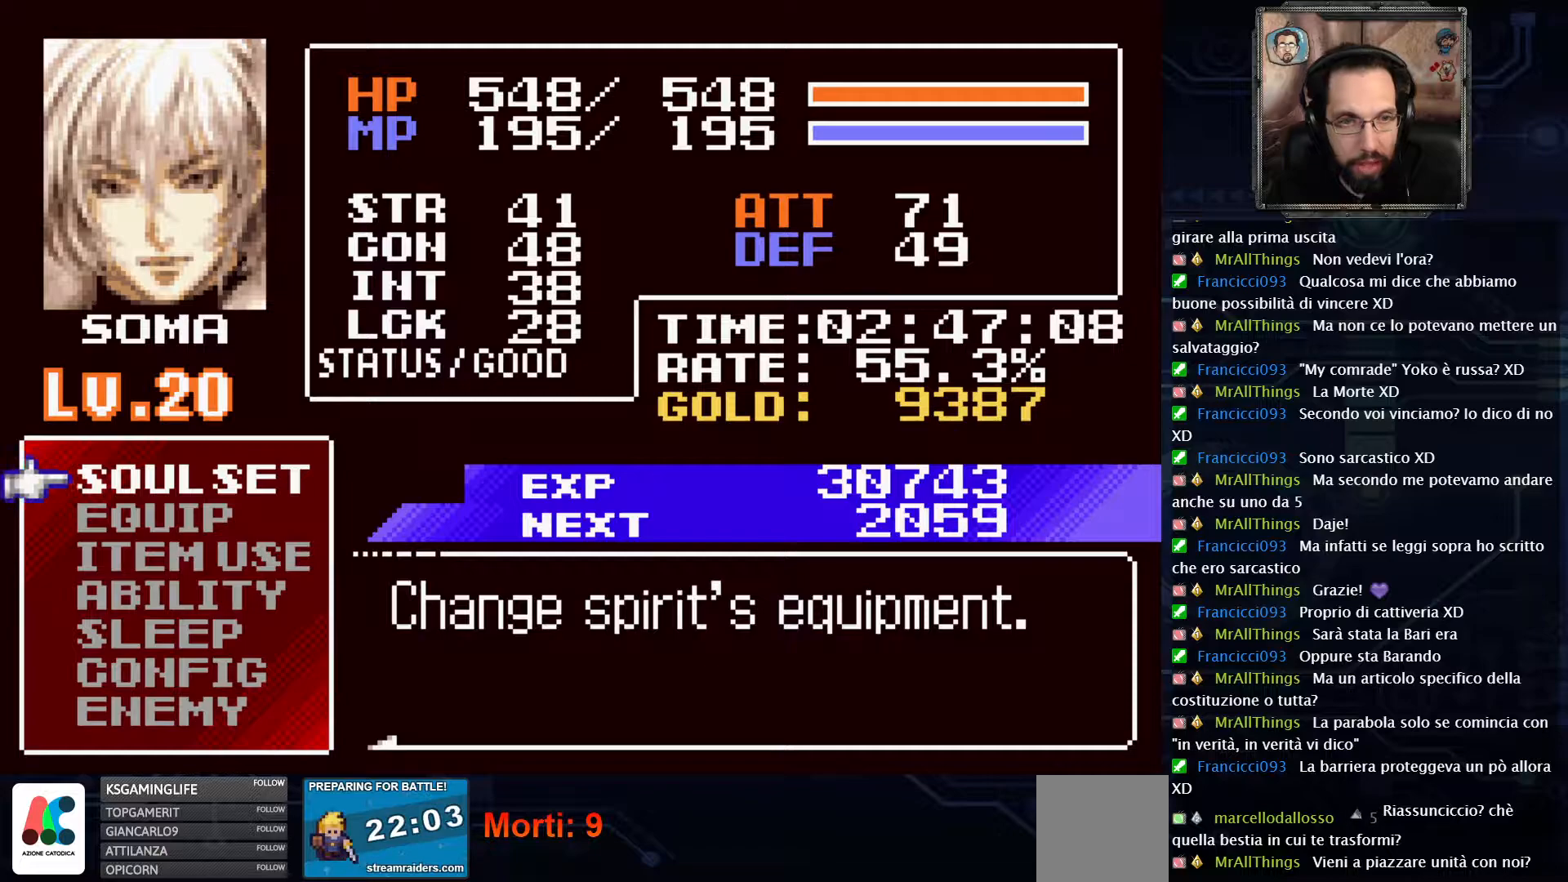
{"buttons": [], "left_stick": "center", "right_stick": "center", "events": [[283, "A", "down"], [383, "A", "up"]]}
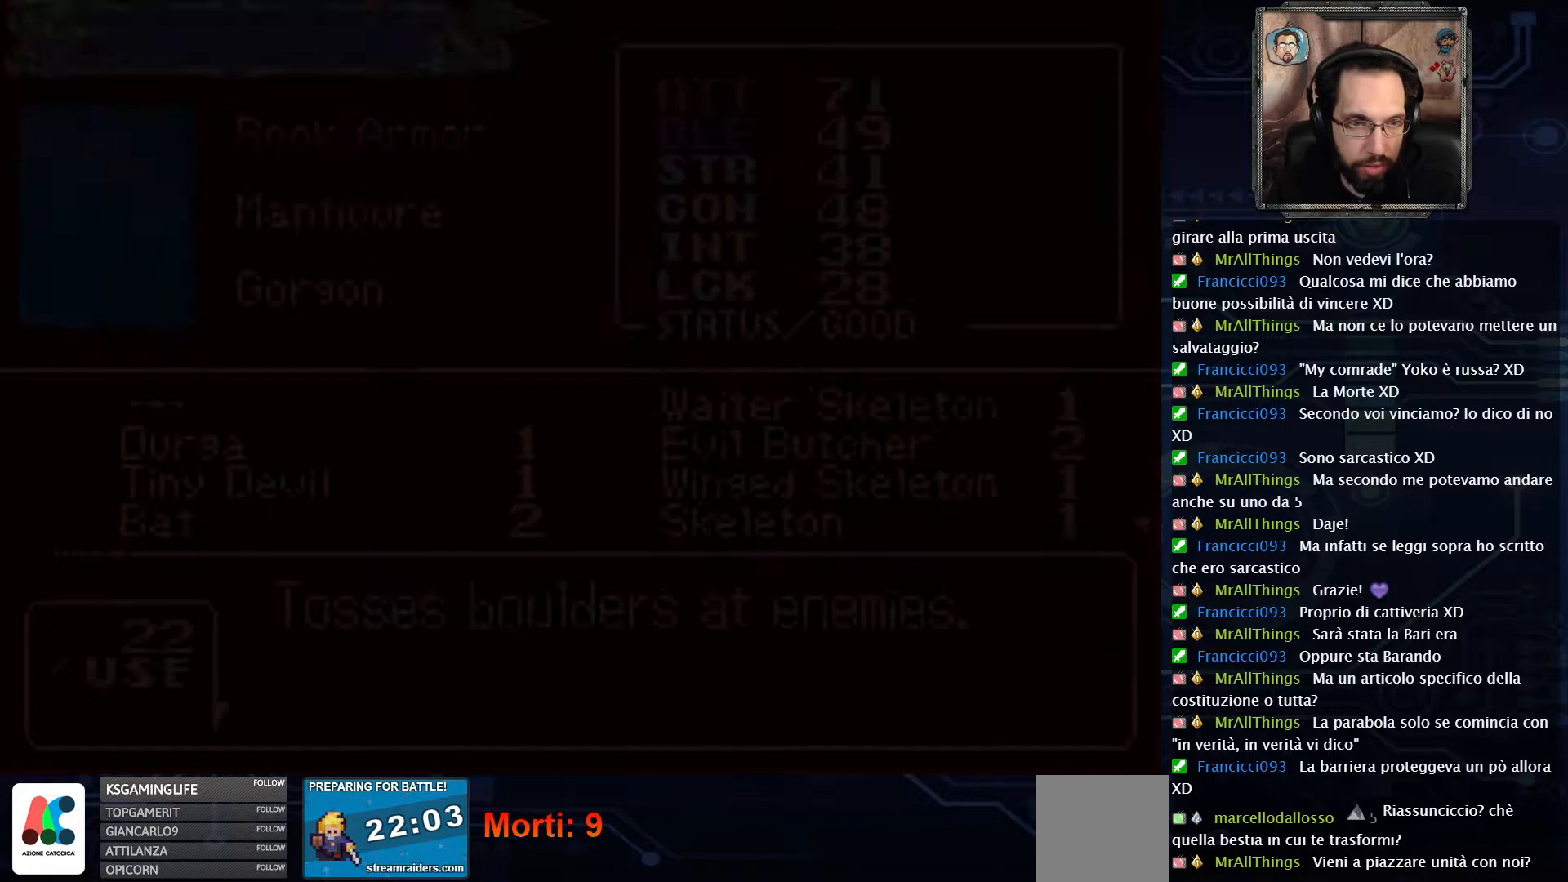
{"buttons": [], "left_stick": "center", "right_stick": "center", "events": []}
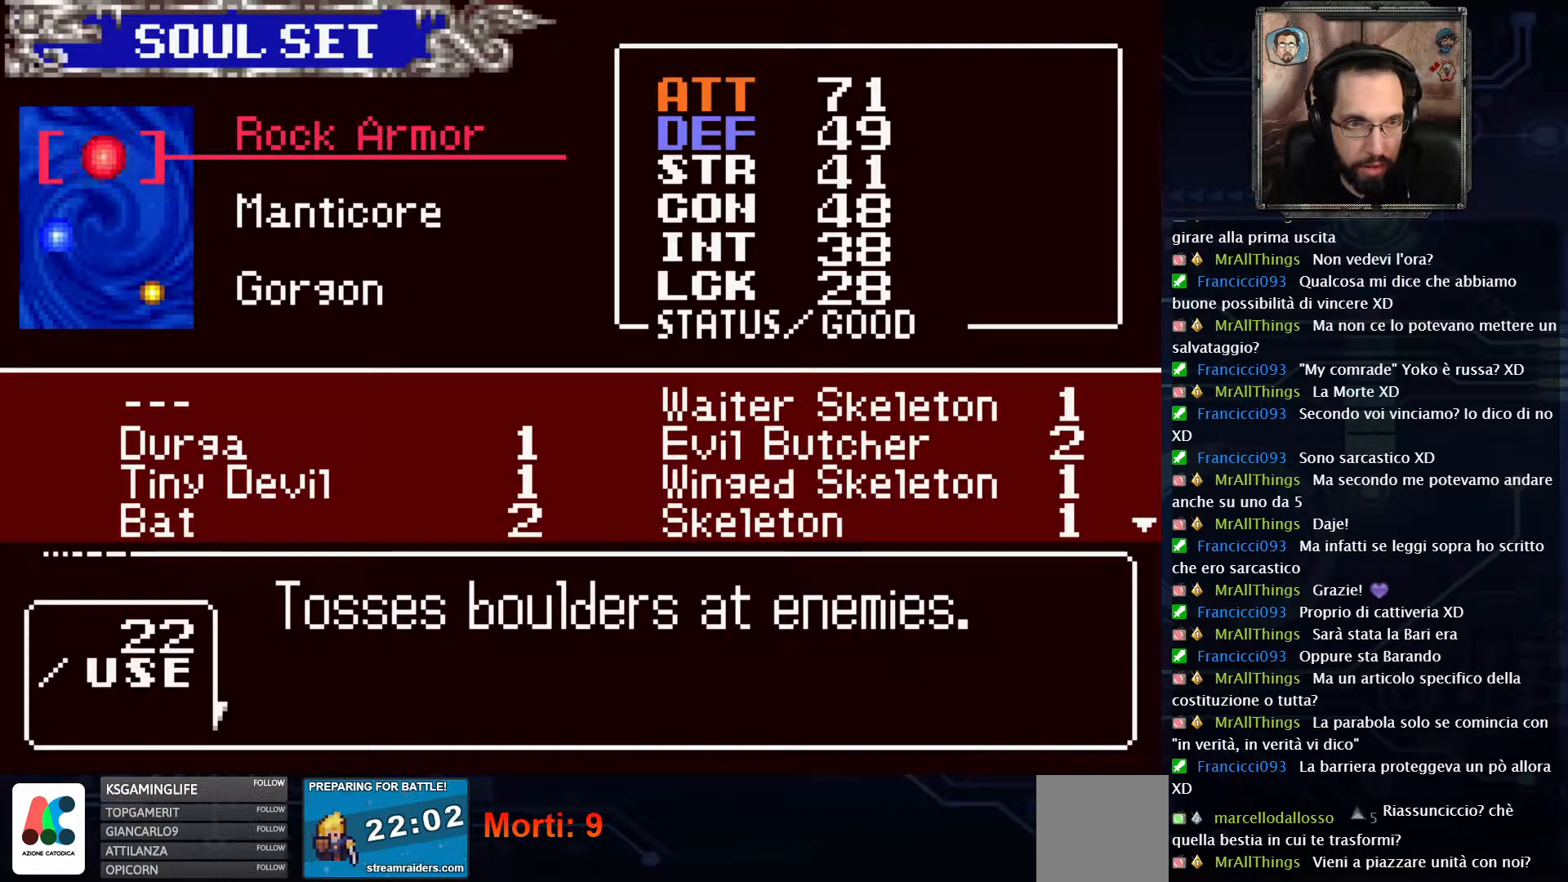
{"buttons": [], "left_stick": "center", "right_stick": "center", "events": [[250, "DPAD_UP", "down"], [350, "DPAD_UP", "up"]]}